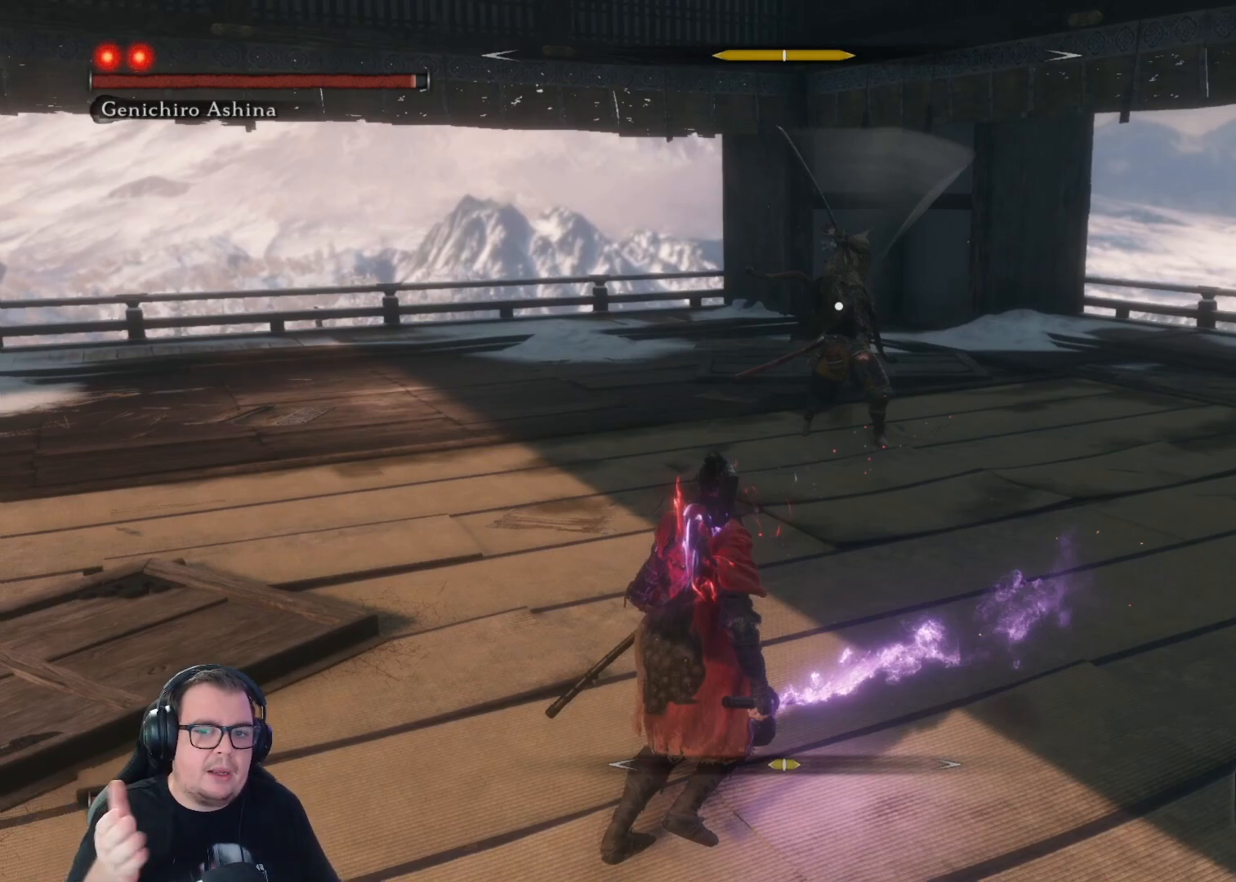
Gameplay with a controller (Xbox layout); each line is a JSON object with the inputs held at the frame after it. "button_events" lists button changes between this image and that frame as [ms after this image, input, new state], when the widget could be followed in between (sticks are given only as held states).
{"buttons": [], "left_stick": "down-left", "right_stick": "center", "button_events": []}
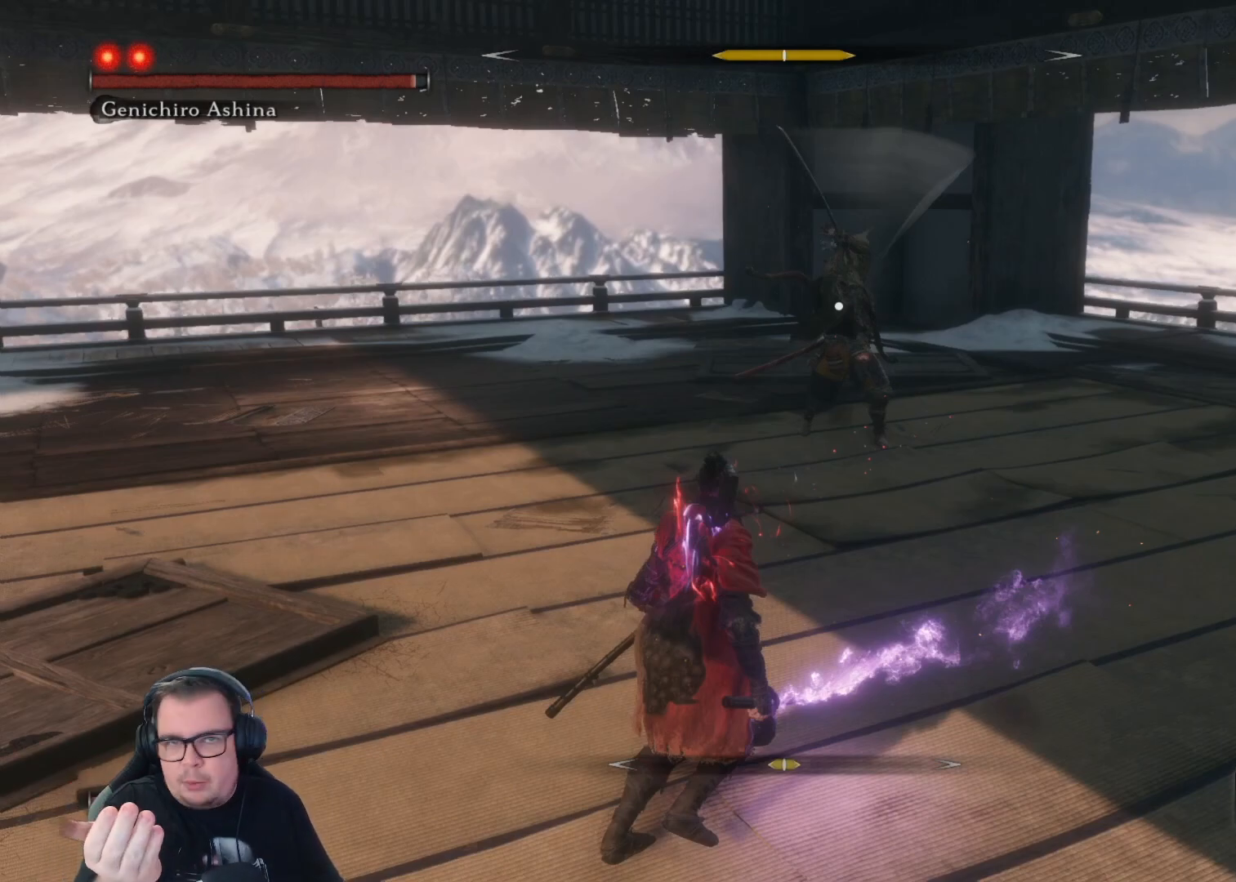
{"buttons": [], "left_stick": "down-left", "right_stick": "center", "button_events": []}
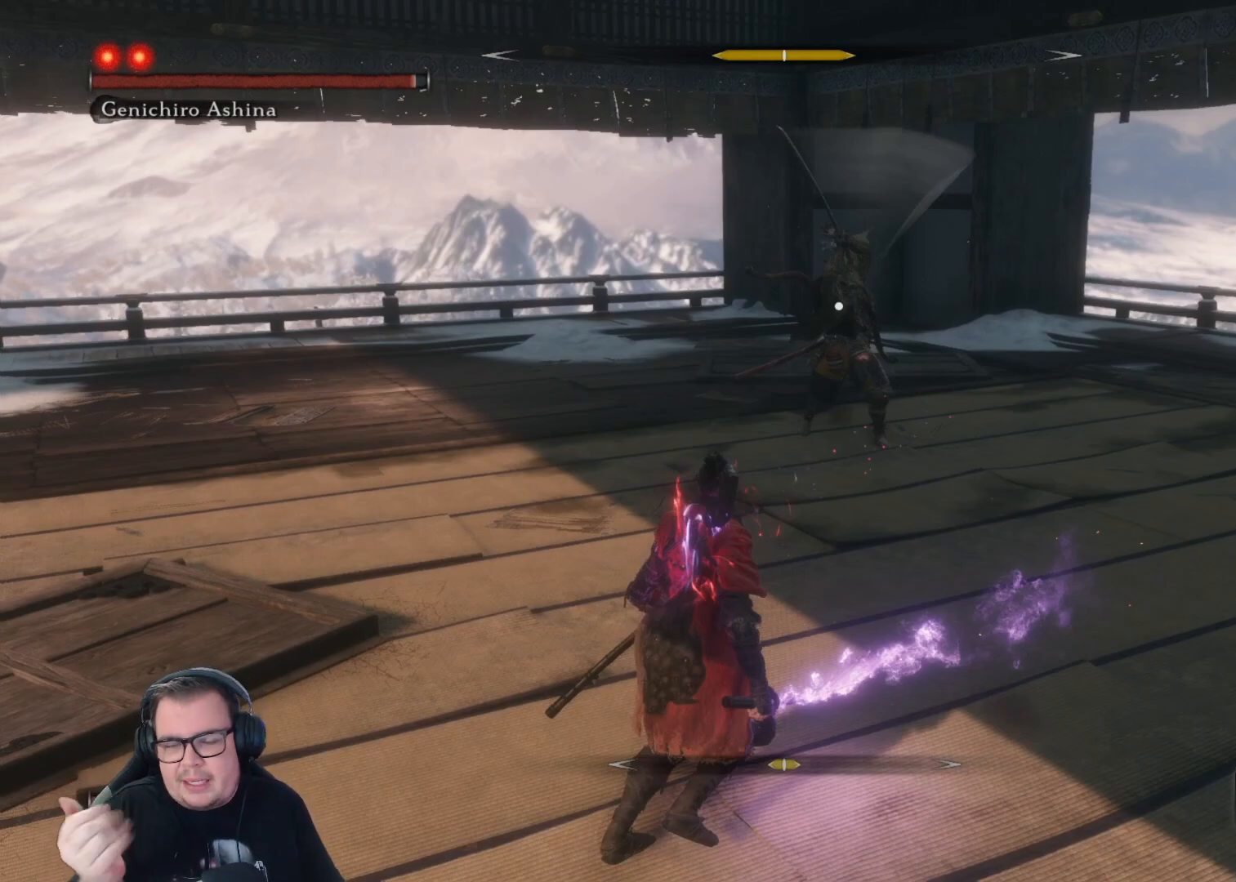
{"buttons": [], "left_stick": "down-left", "right_stick": "center", "button_events": []}
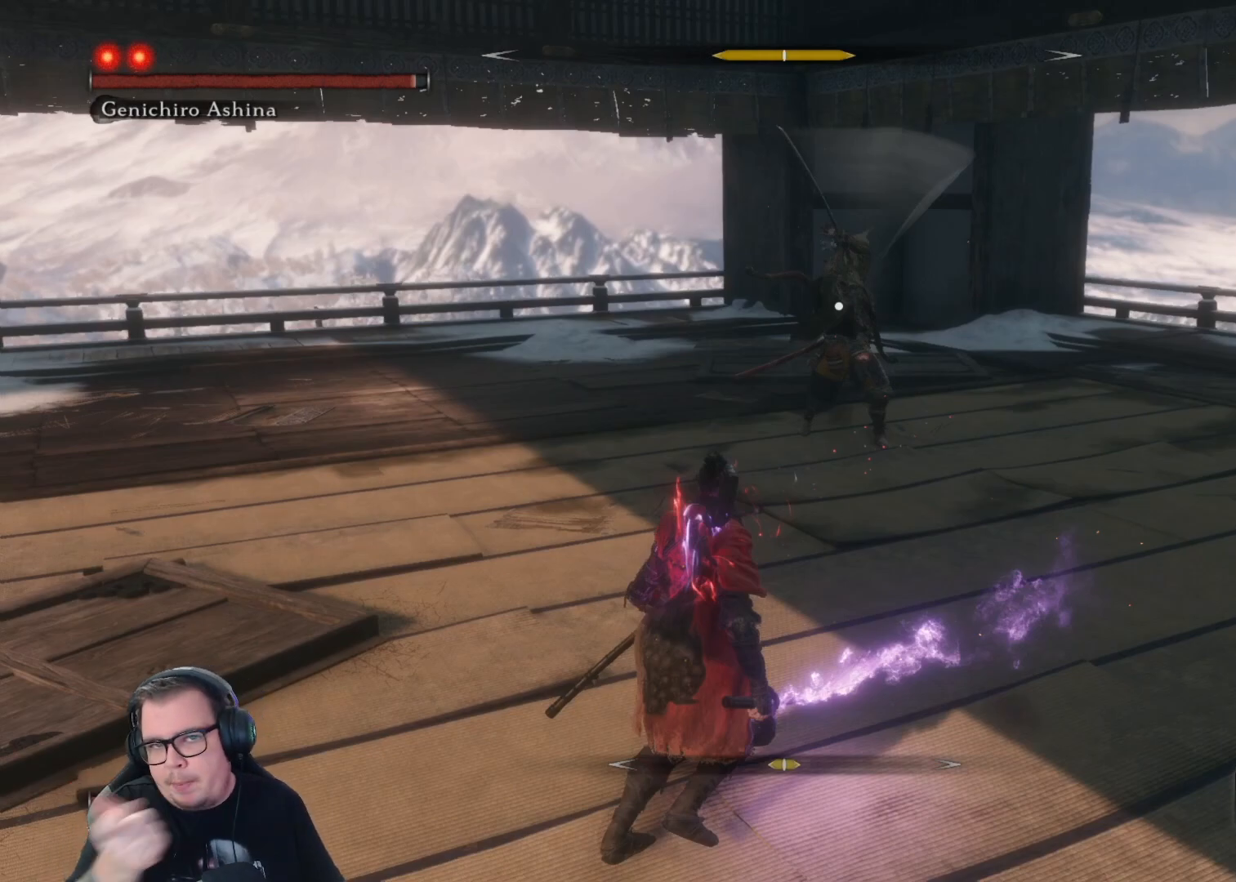
{"buttons": [], "left_stick": "down-left", "right_stick": "center", "button_events": []}
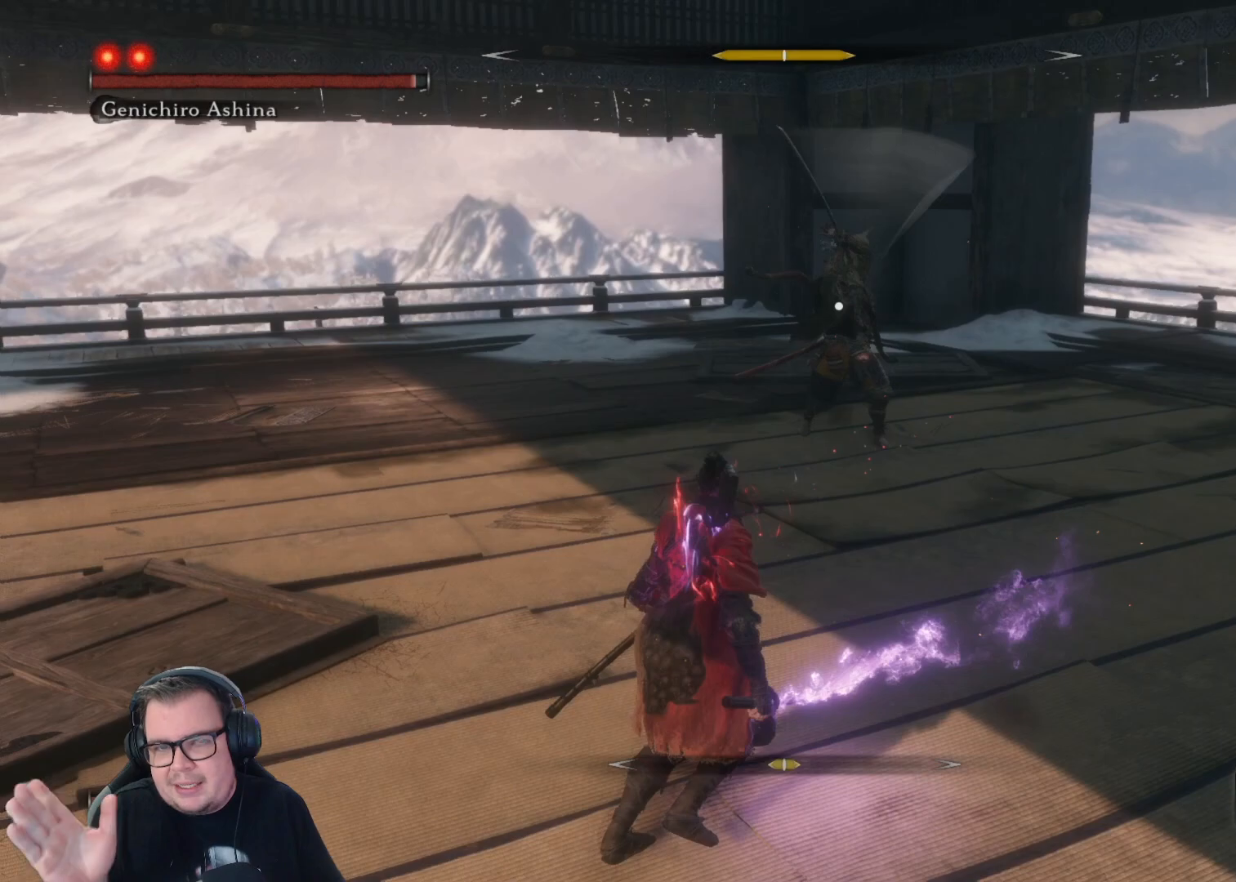
{"buttons": [], "left_stick": "down-left", "right_stick": "center", "button_events": []}
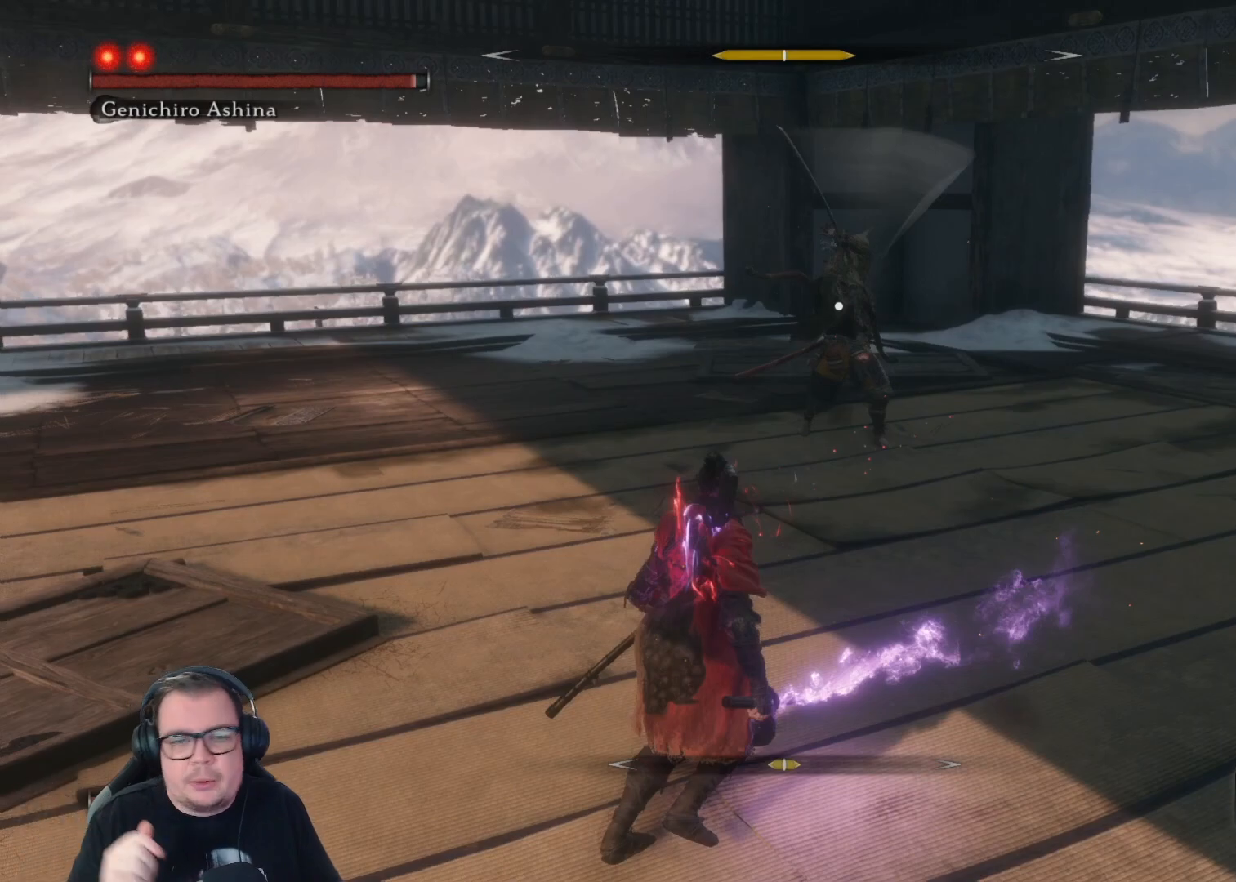
{"buttons": [], "left_stick": "down-left", "right_stick": "center", "button_events": []}
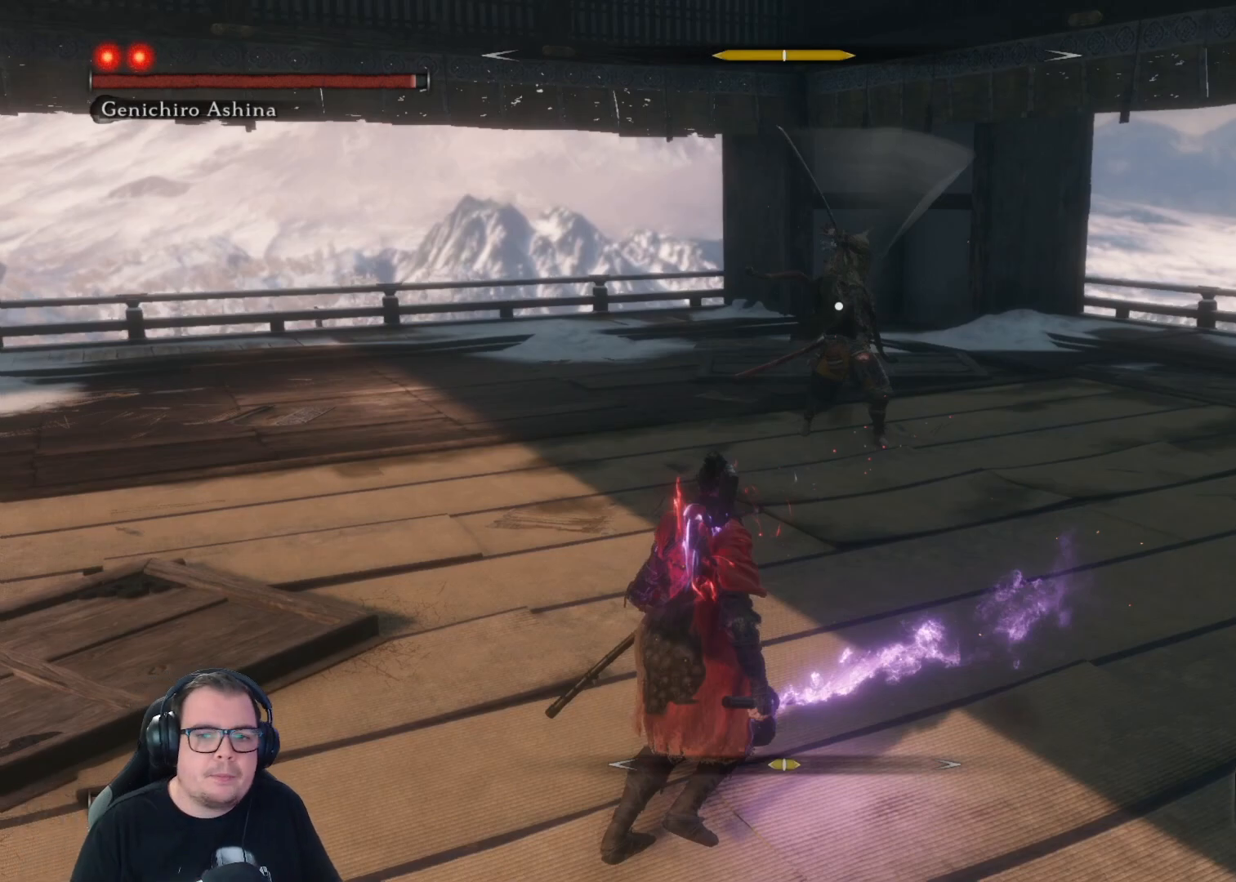
{"buttons": [], "left_stick": "down-left", "right_stick": "center", "button_events": []}
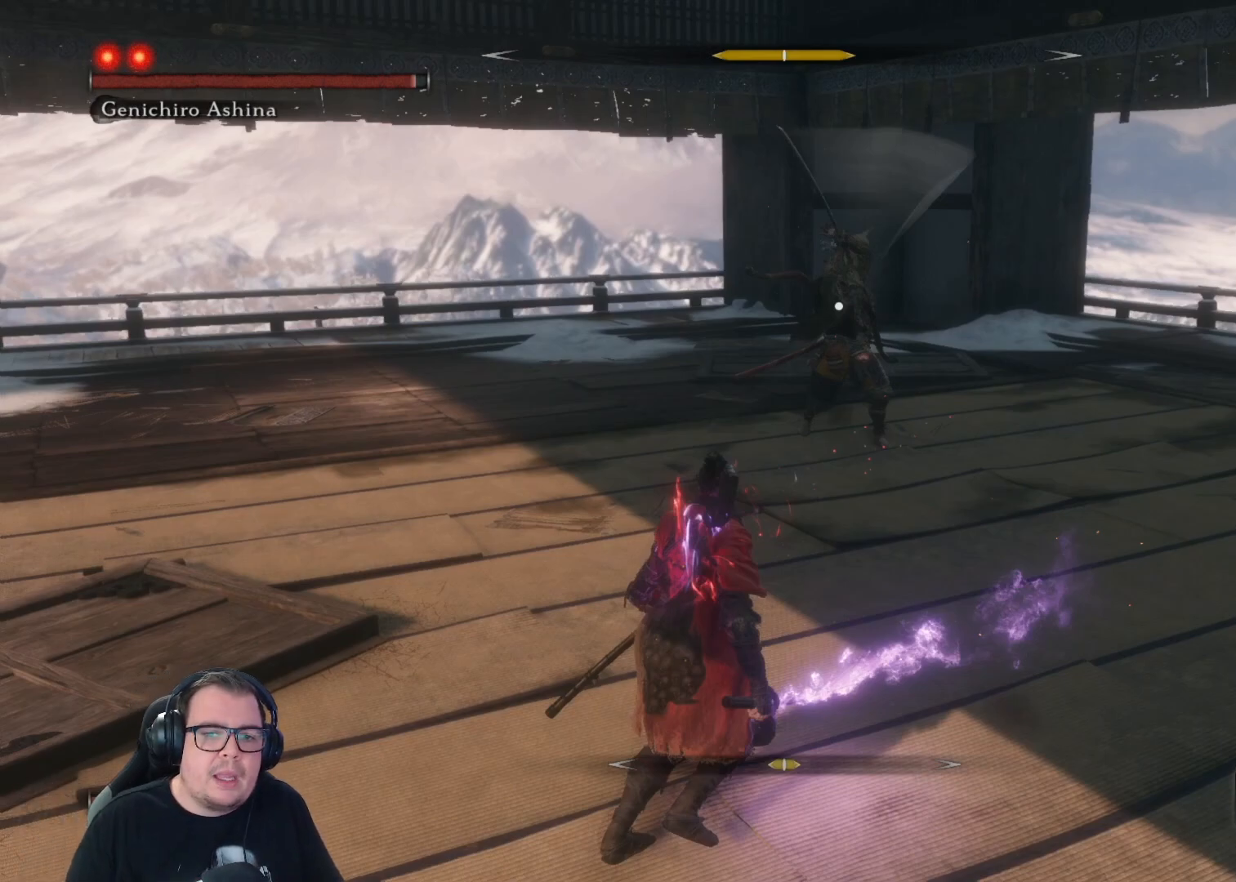
{"buttons": [], "left_stick": "down-left", "right_stick": "center", "button_events": []}
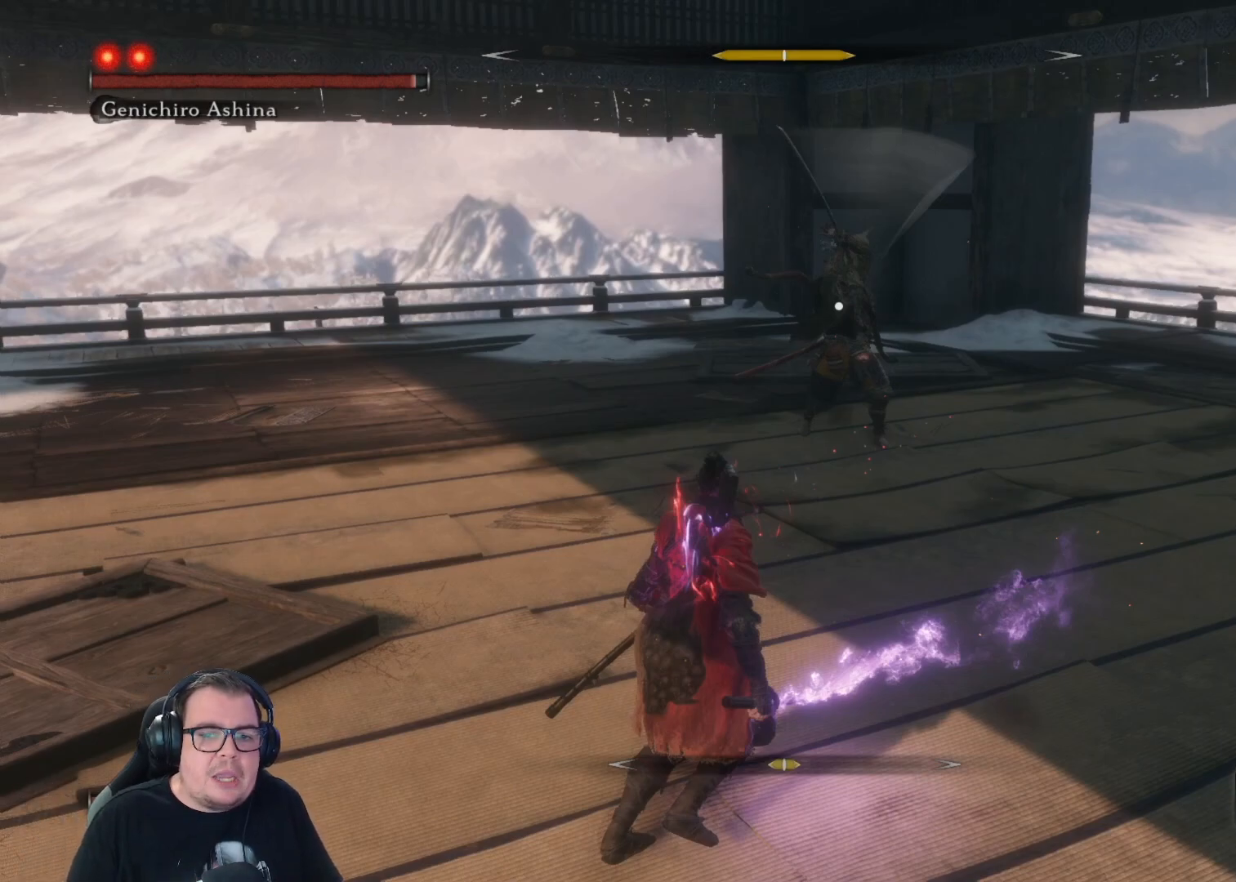
{"buttons": [], "left_stick": "down-left", "right_stick": "center", "button_events": []}
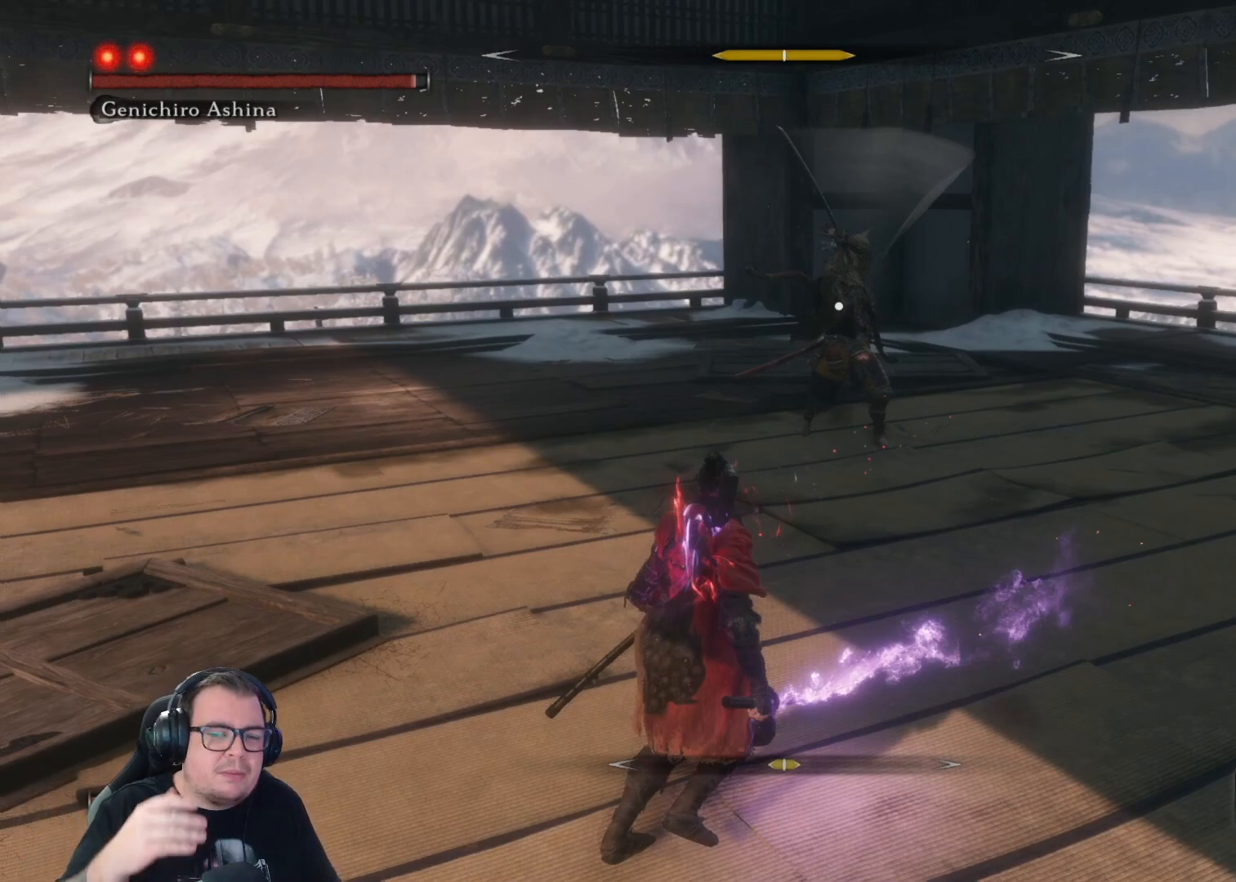
{"buttons": [], "left_stick": "down-left", "right_stick": "center", "button_events": []}
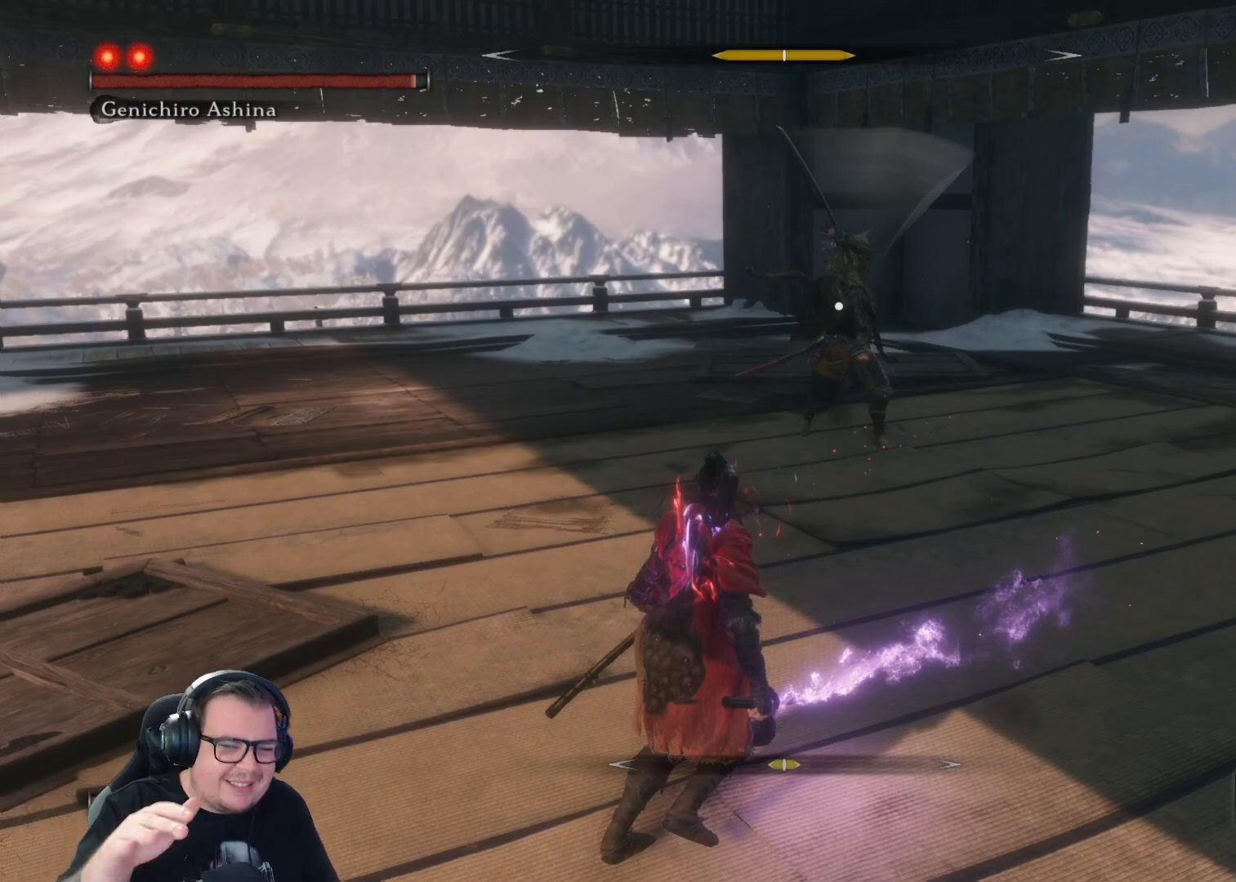
{"buttons": [], "left_stick": "down-left", "right_stick": "center", "button_events": []}
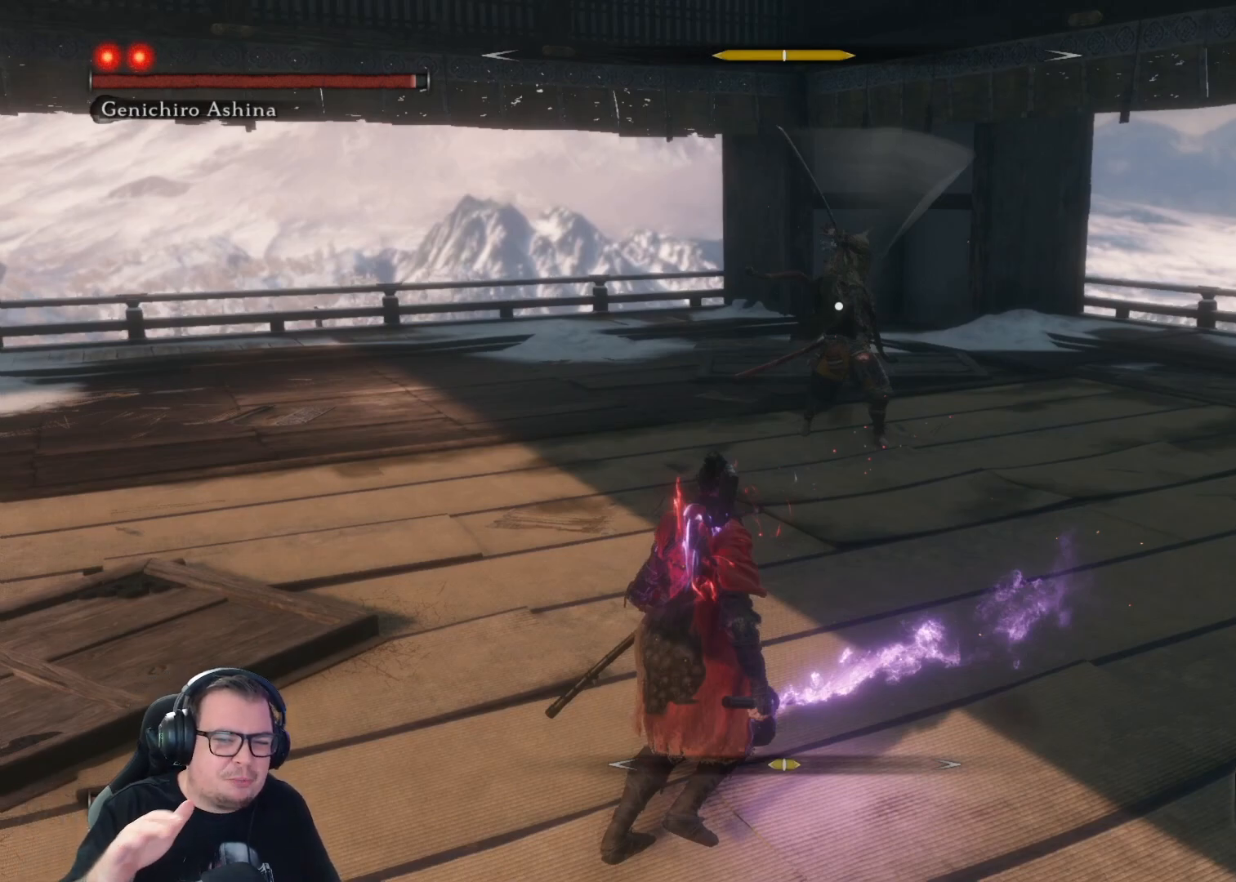
{"buttons": [], "left_stick": "down-left", "right_stick": "center", "button_events": []}
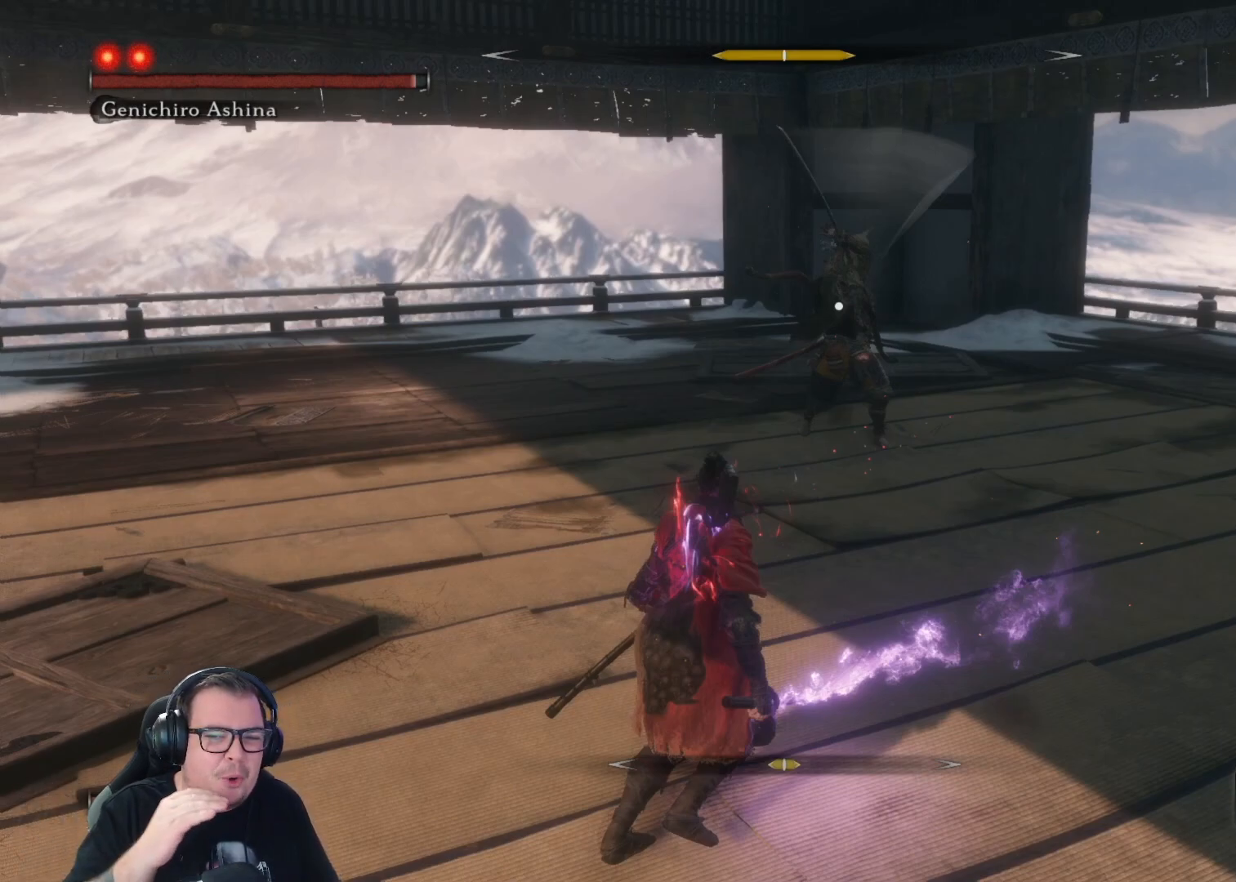
{"buttons": [], "left_stick": "down-left", "right_stick": "center", "button_events": []}
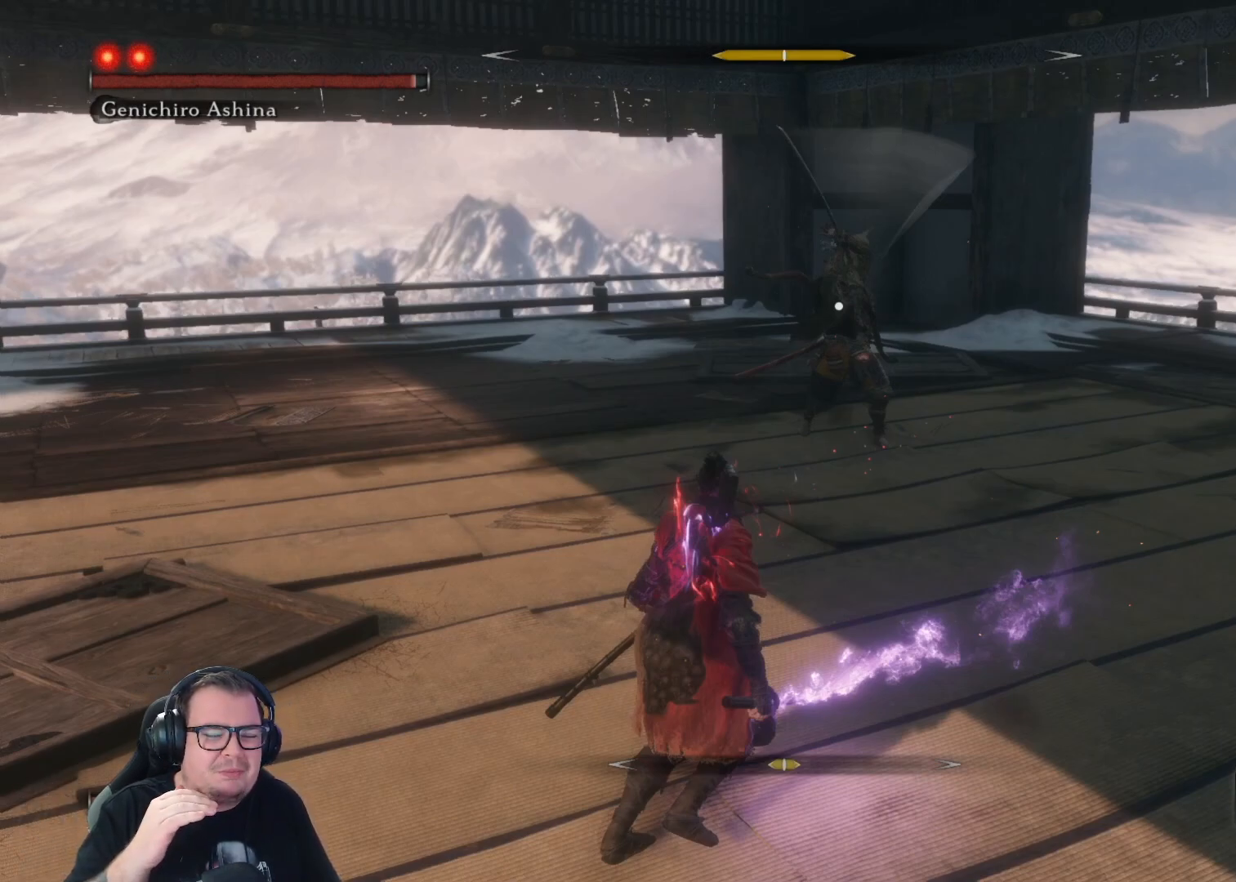
{"buttons": [], "left_stick": "down-left", "right_stick": "center", "button_events": []}
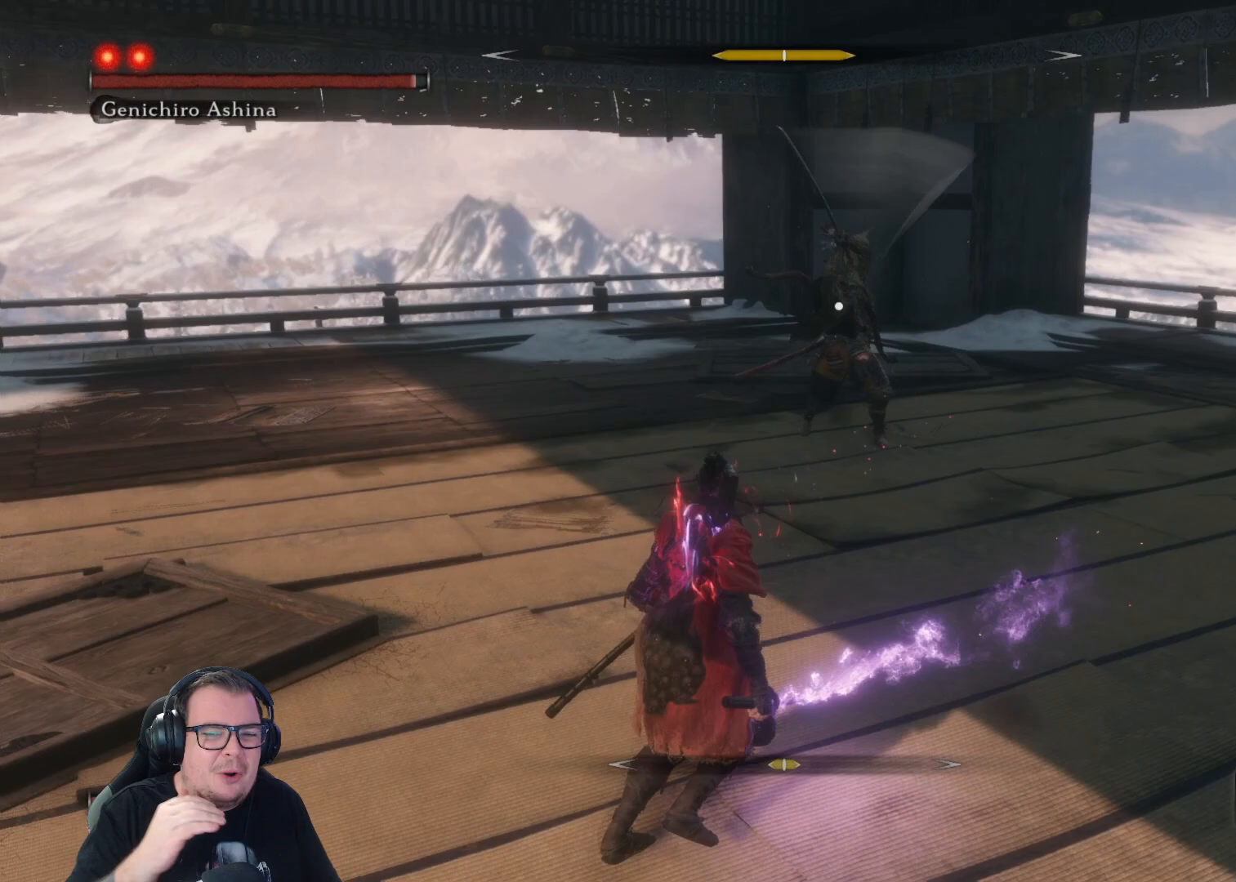
{"buttons": [], "left_stick": "down-left", "right_stick": "center", "button_events": []}
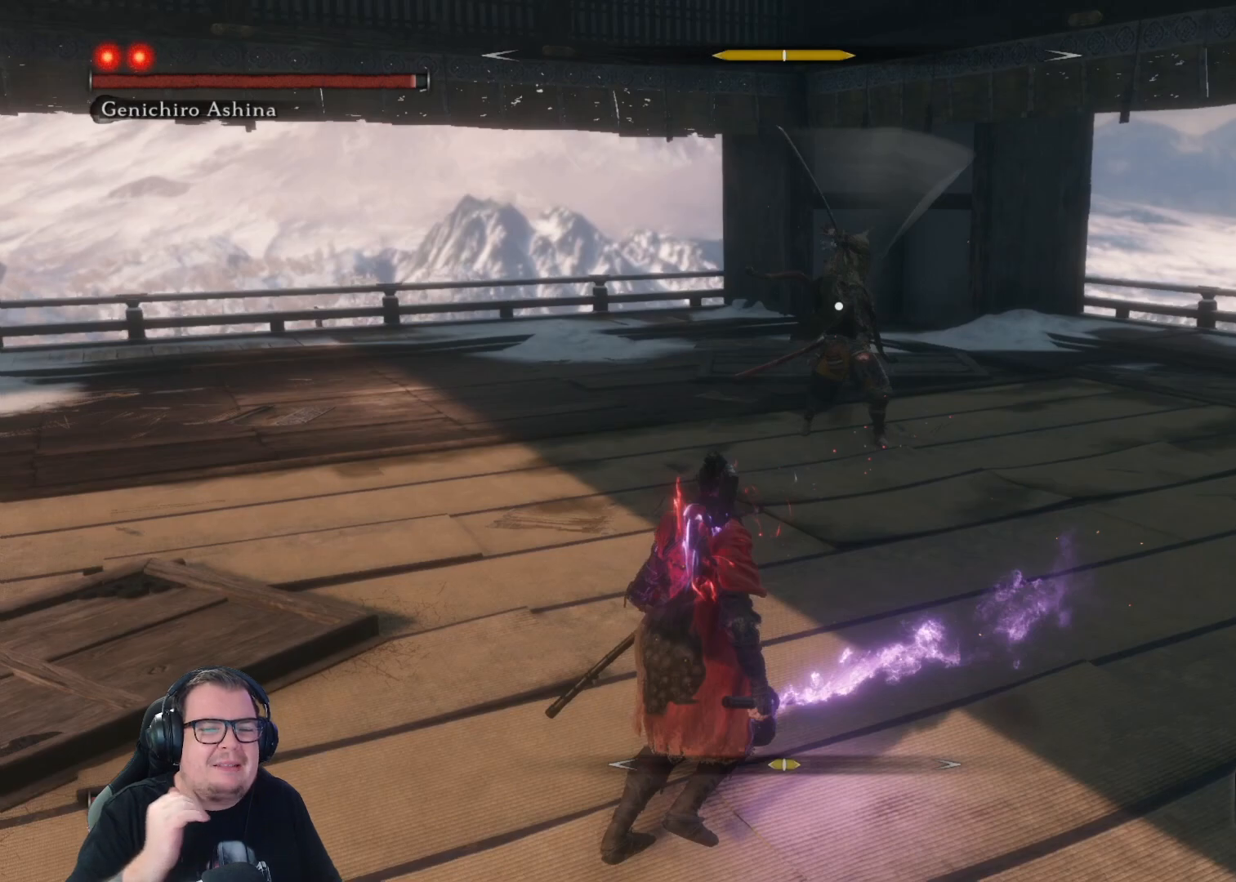
{"buttons": [], "left_stick": "down-left", "right_stick": "center", "button_events": []}
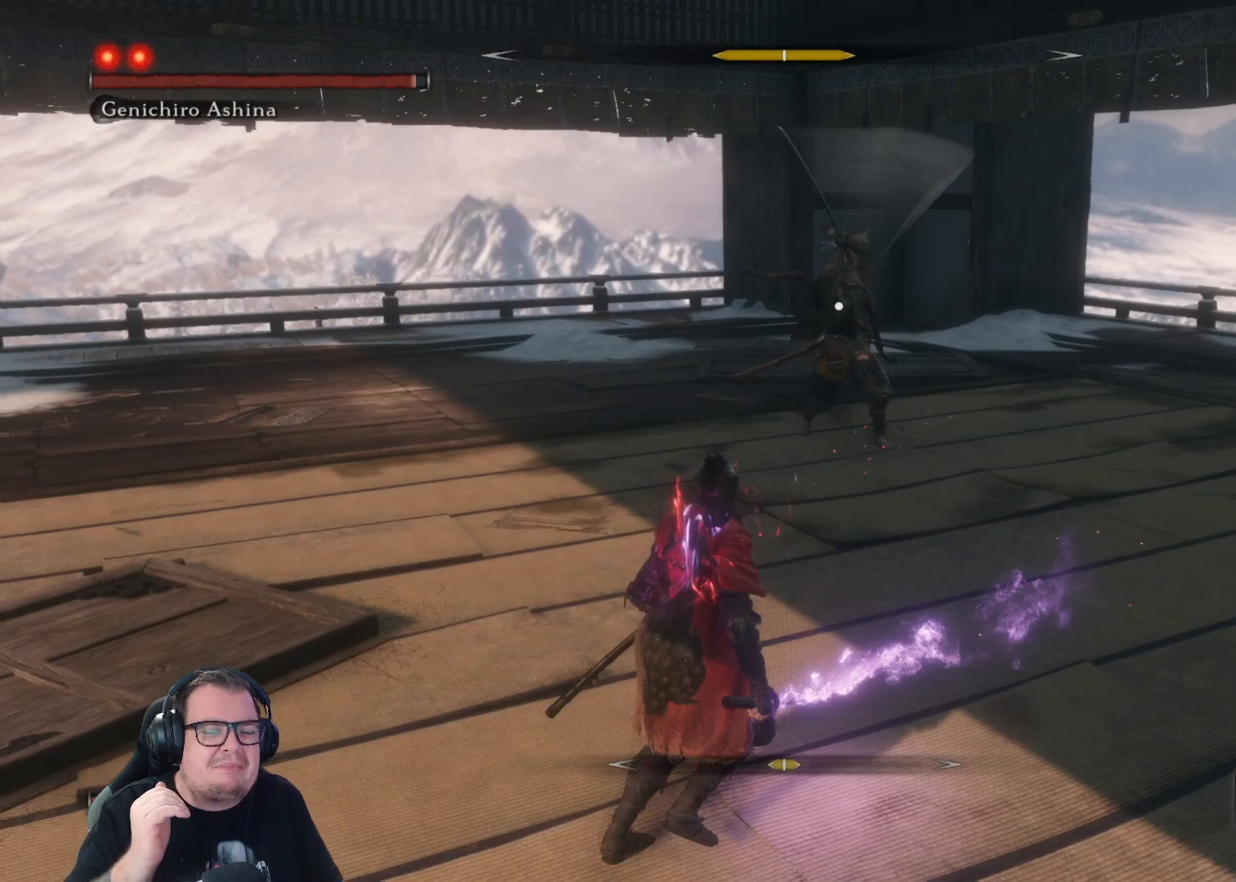
{"buttons": [], "left_stick": "down-left", "right_stick": "center", "button_events": []}
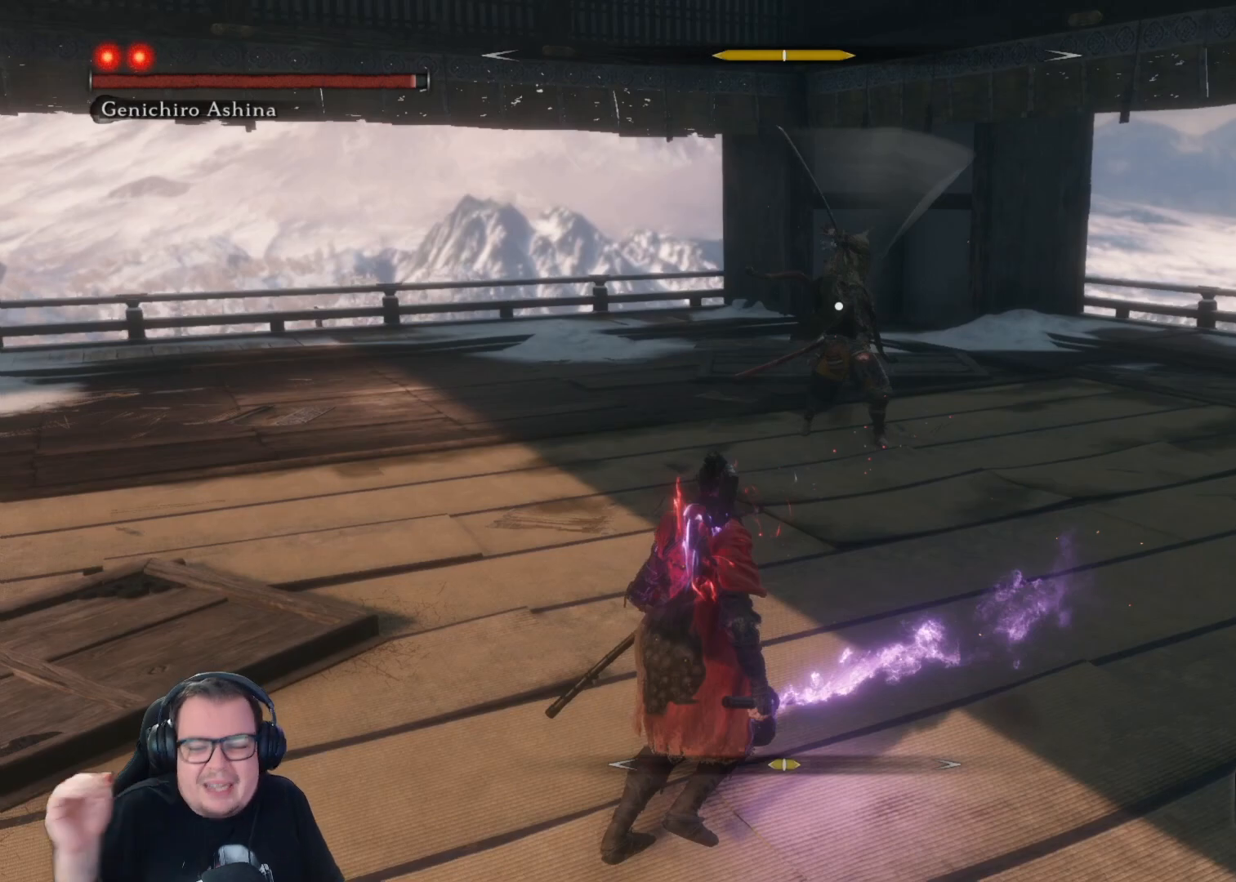
{"buttons": [], "left_stick": "down-left", "right_stick": "center", "button_events": []}
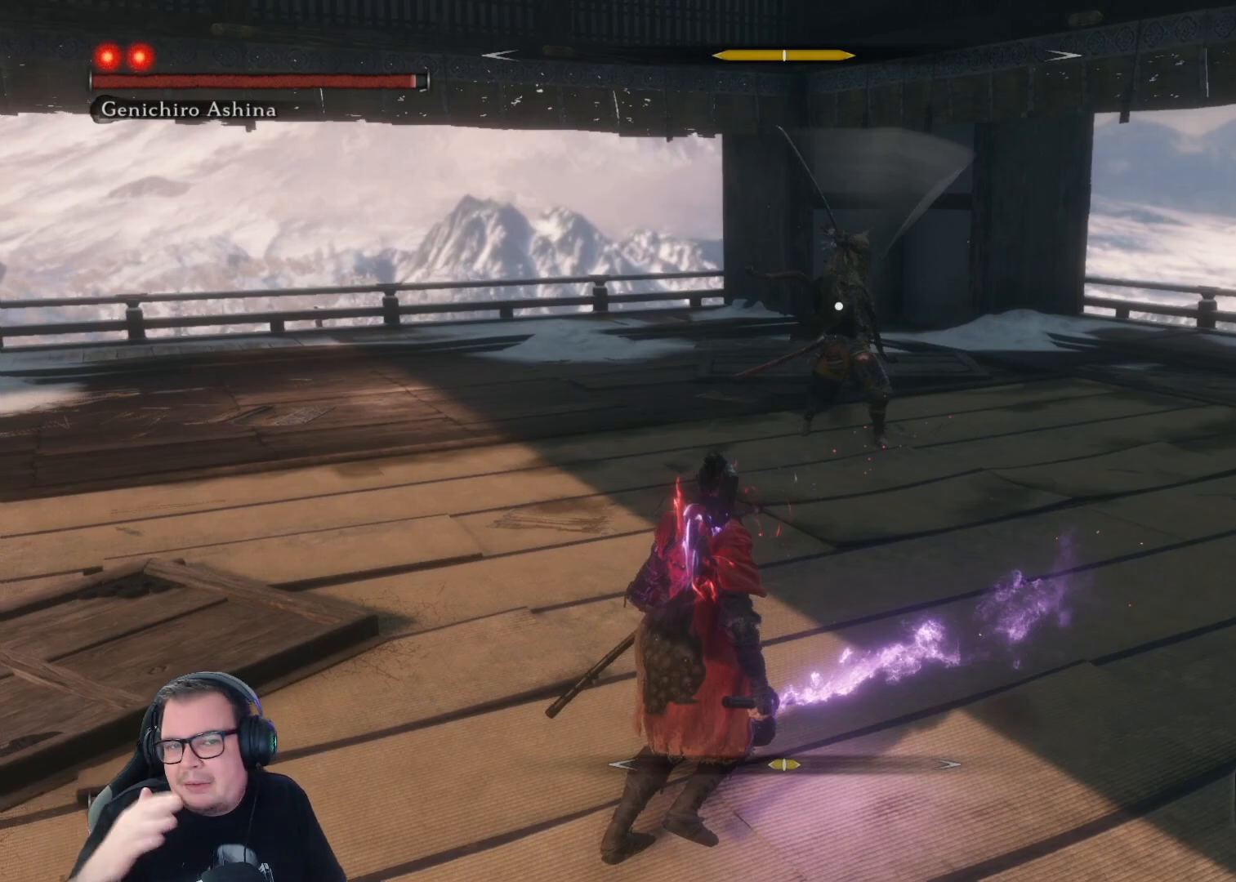
{"buttons": [], "left_stick": "down-left", "right_stick": "center", "button_events": []}
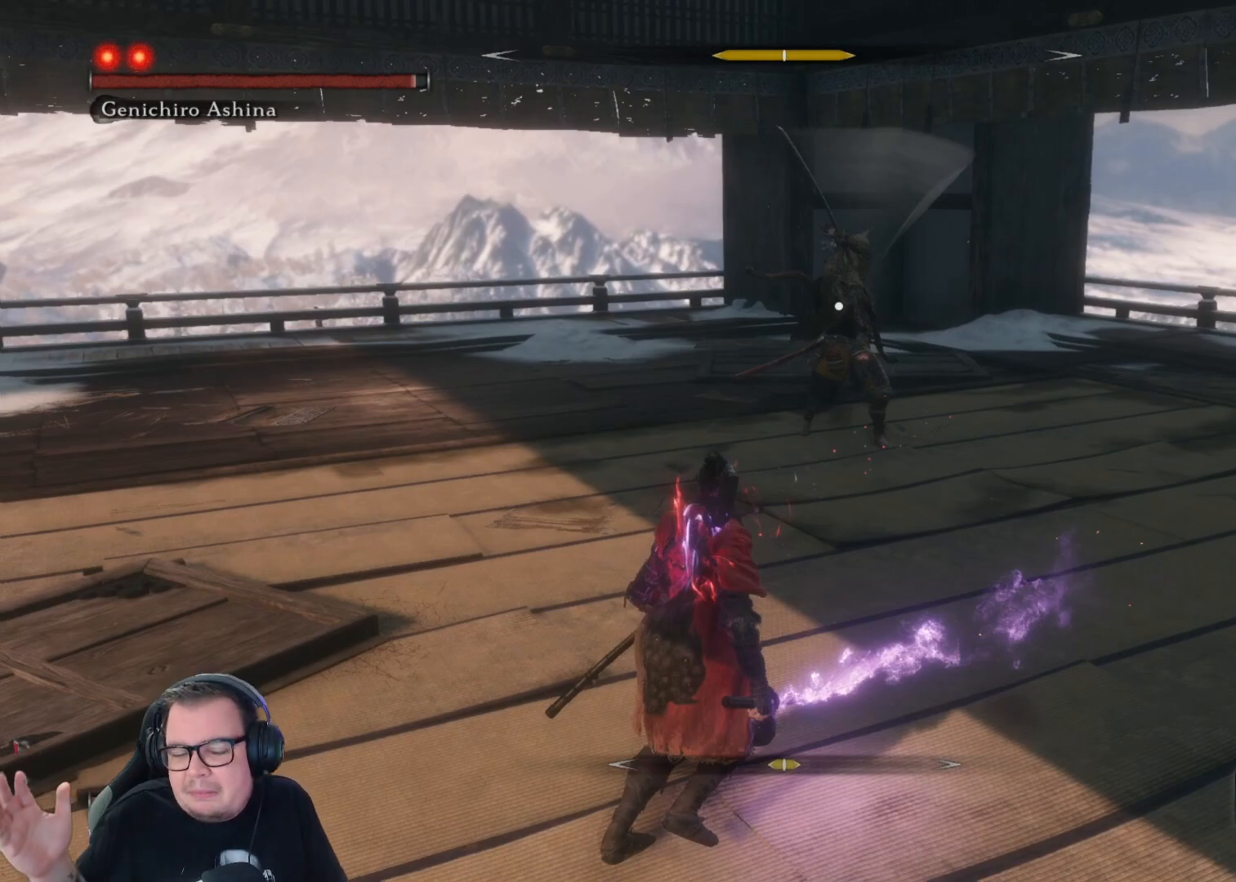
{"buttons": [], "left_stick": "down-left", "right_stick": "center", "button_events": []}